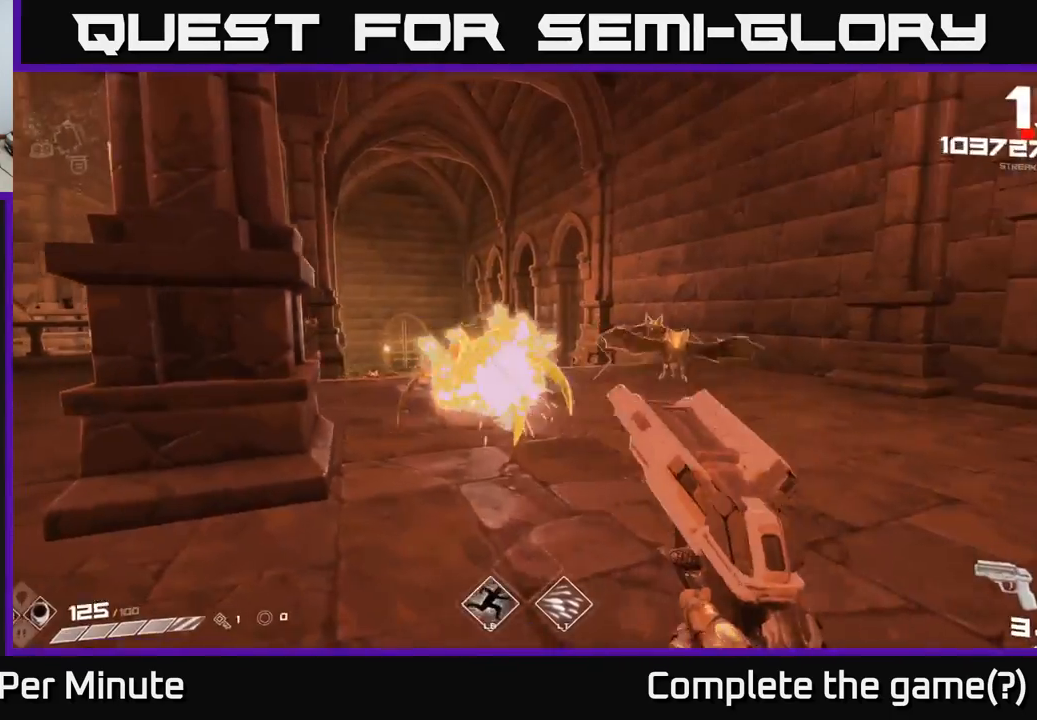
Gameplay with a controller (Xbox layout); each line is a JSON object with the inputs held at the frame after it. "events" lists button and stick changes between this image and that frame as [ms after this image, input, new state], when the widget could be followed in between.
{"buttons": [], "left_stick": "down-left", "right_stick": "right", "events": [[133, "left_stick", "center"], [183, "R2", "down"], [267, "R2", "up"], [300, "left_stick", "down-left"], [333, "right_stick", "right"]]}
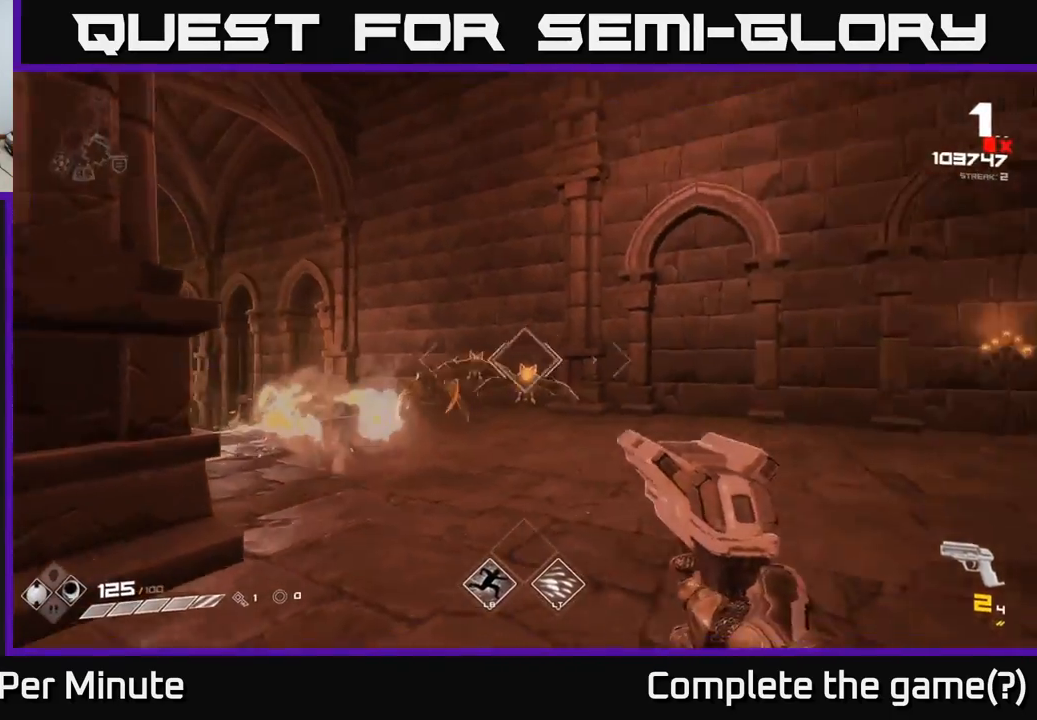
{"buttons": [], "left_stick": "down-left", "right_stick": "center", "events": [[17, "left_stick", "center"], [67, "R2", "down"], [67, "right_stick", "center"], [133, "R2", "up"], [167, "left_stick", "down-left"], [333, "right_stick", "down-left"], [400, "R2", "down"], [400, "left_stick", "center"], [400, "right_stick", "center"], [467, "R2", "up"], [500, "left_stick", "down-left"]]}
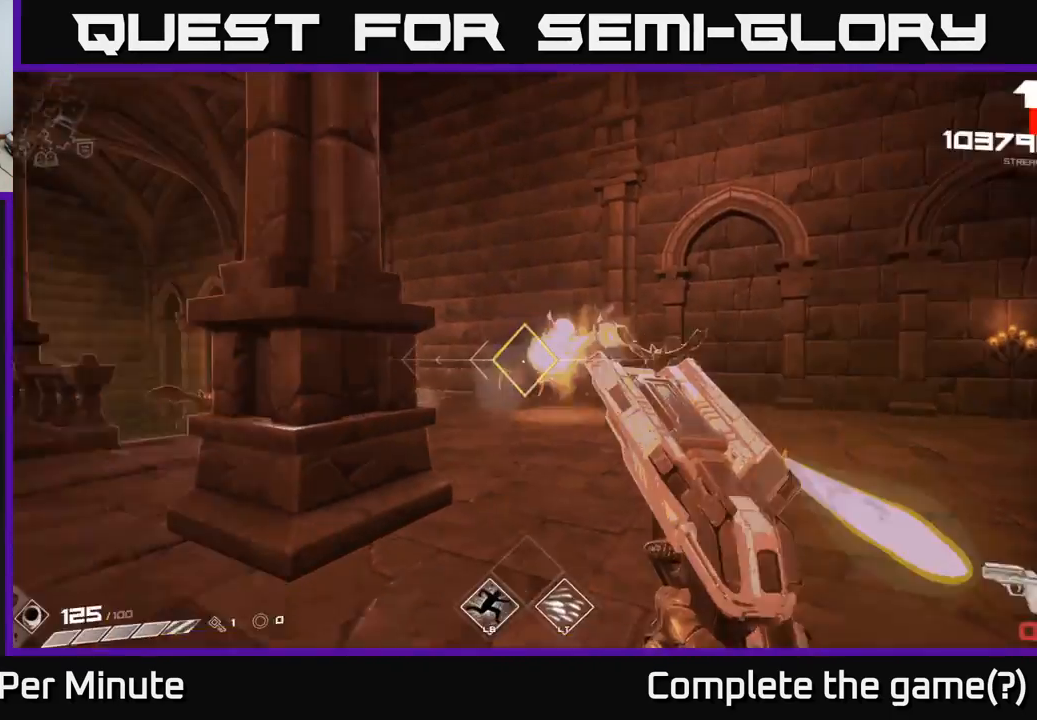
{"buttons": [], "left_stick": "left", "right_stick": "center", "events": [[217, "R1", "down"], [217, "left_stick", "center"], [267, "left_stick", "left"], [333, "R1", "up"]]}
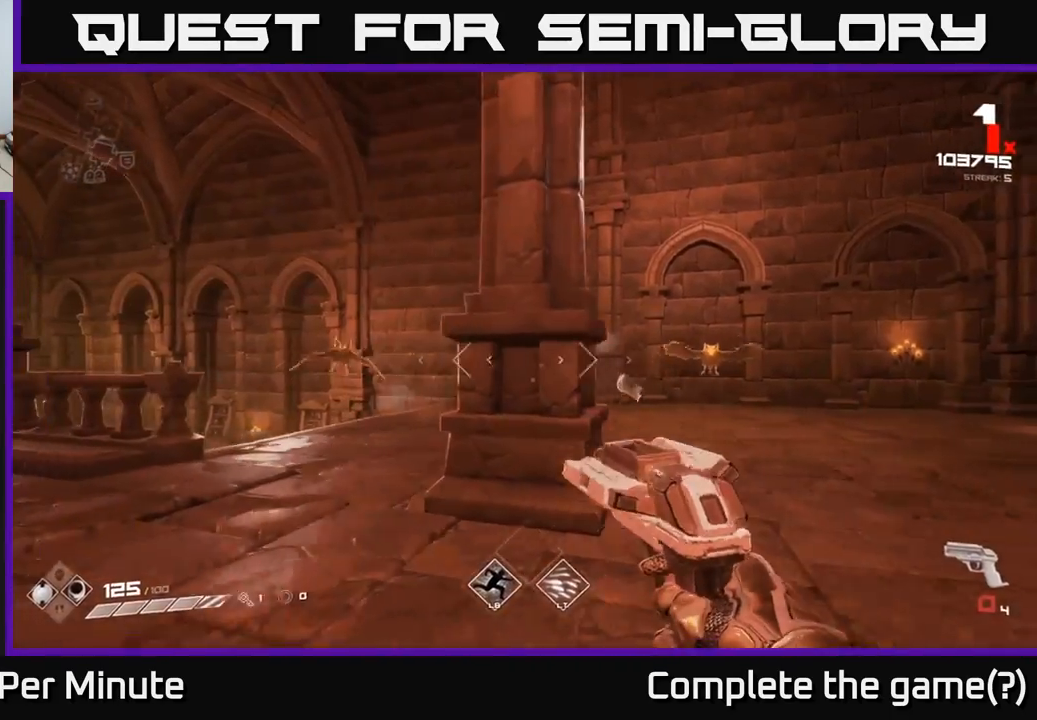
{"buttons": [], "left_stick": "center", "right_stick": "center", "events": [[50, "R1", "down"], [150, "R1", "up"], [300, "left_stick", "down-left"], [333, "right_stick", "right"], [367, "R1", "down"], [450, "left_stick", "center"], [483, "R1", "up"], [483, "right_stick", "center"]]}
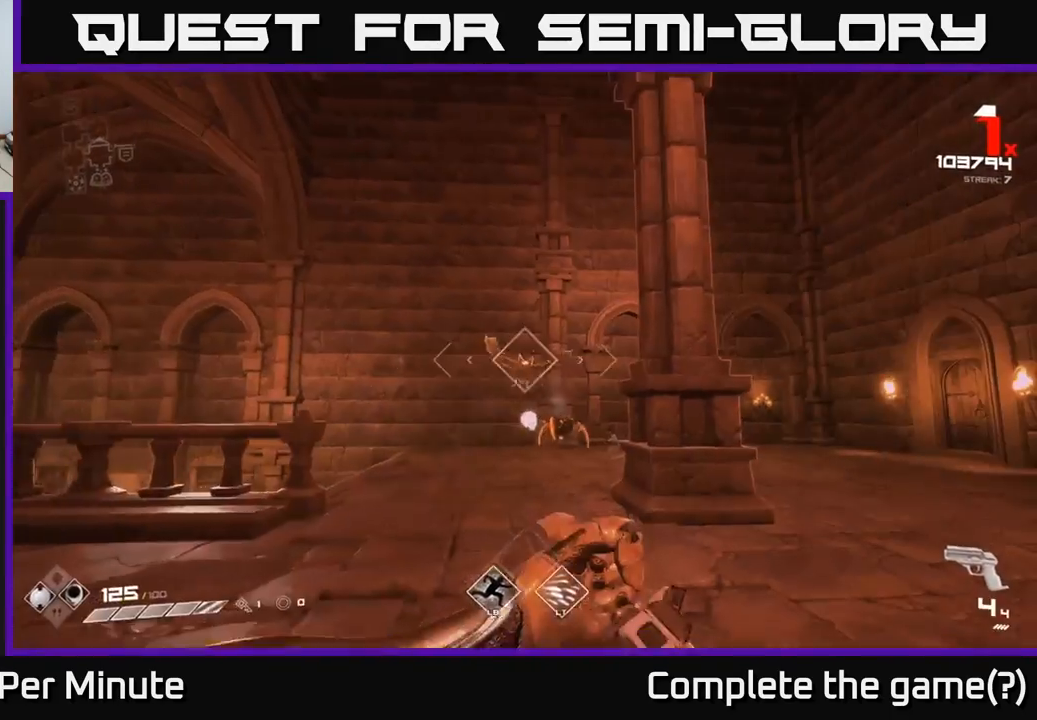
{"buttons": [], "left_stick": "up-left", "right_stick": "right", "events": [[183, "R2", "down"], [183, "left_stick", "up-left"], [267, "R2", "up"], [283, "left_stick", "up"], [283, "right_stick", "right"], [383, "left_stick", "up-left"]]}
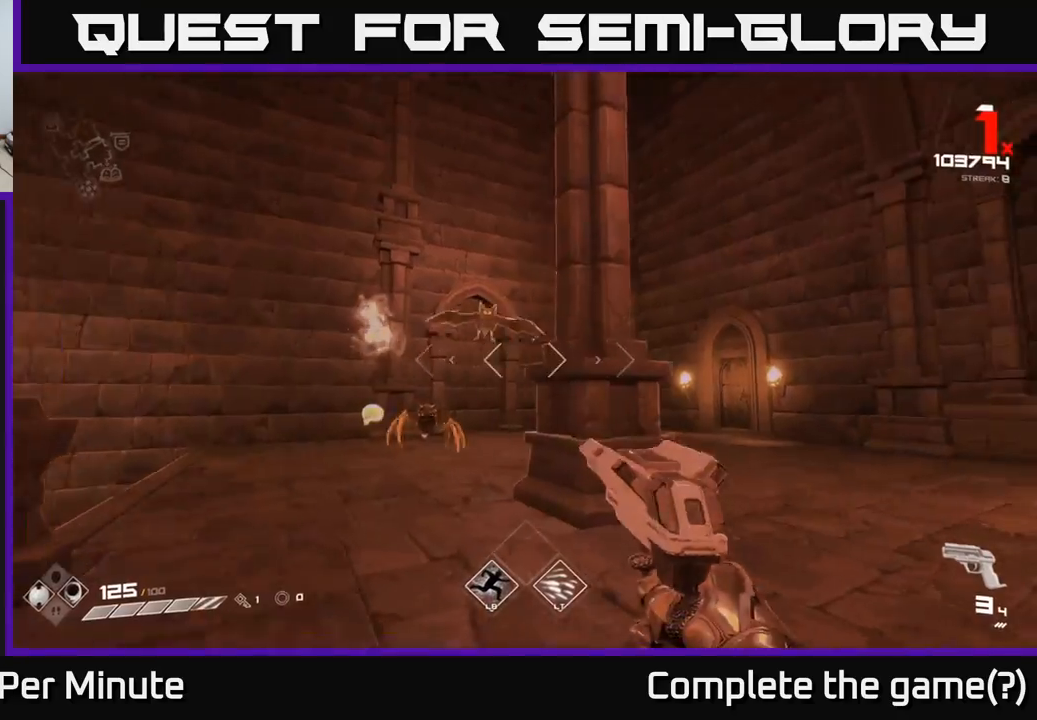
{"buttons": [], "left_stick": "up-left", "right_stick": "down-right", "events": [[67, "right_stick", "center"], [83, "R1", "down"], [117, "left_stick", "up"], [167, "R1", "up"], [233, "left_stick", "up-left"], [383, "R2", "down"], [383, "right_stick", "down-right"], [483, "R2", "up"]]}
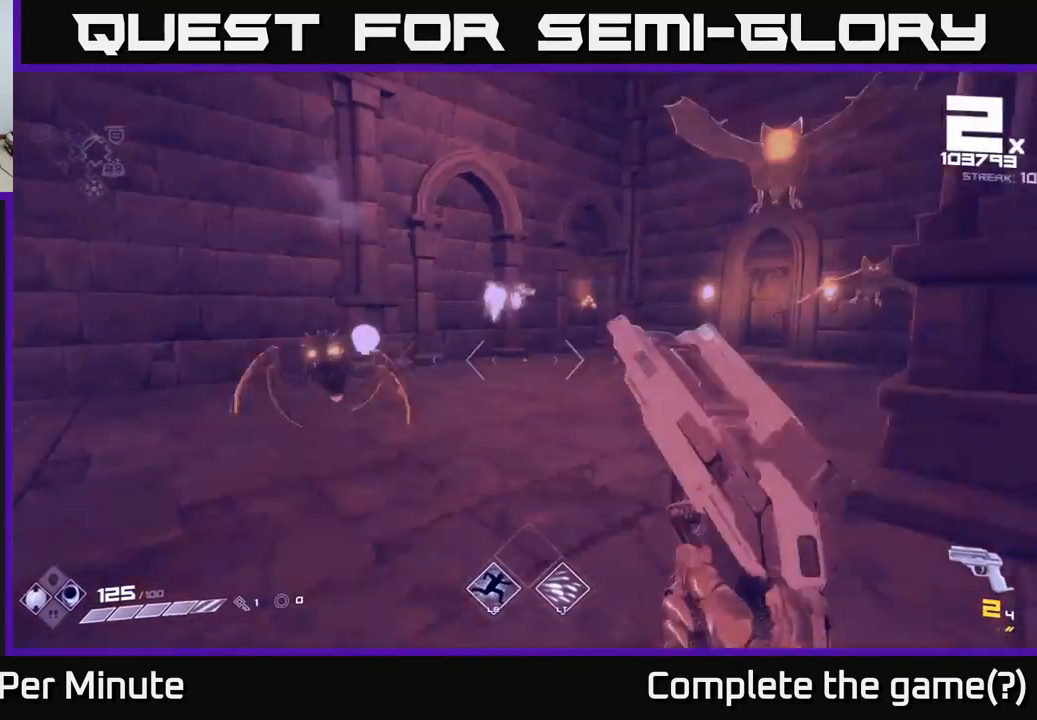
{"buttons": [], "left_stick": "up-right", "right_stick": "center", "events": [[33, "right_stick", "center"], [250, "R2", "down"], [250, "right_stick", "left"], [283, "left_stick", "up-right"], [400, "R2", "up"], [500, "right_stick", "center"]]}
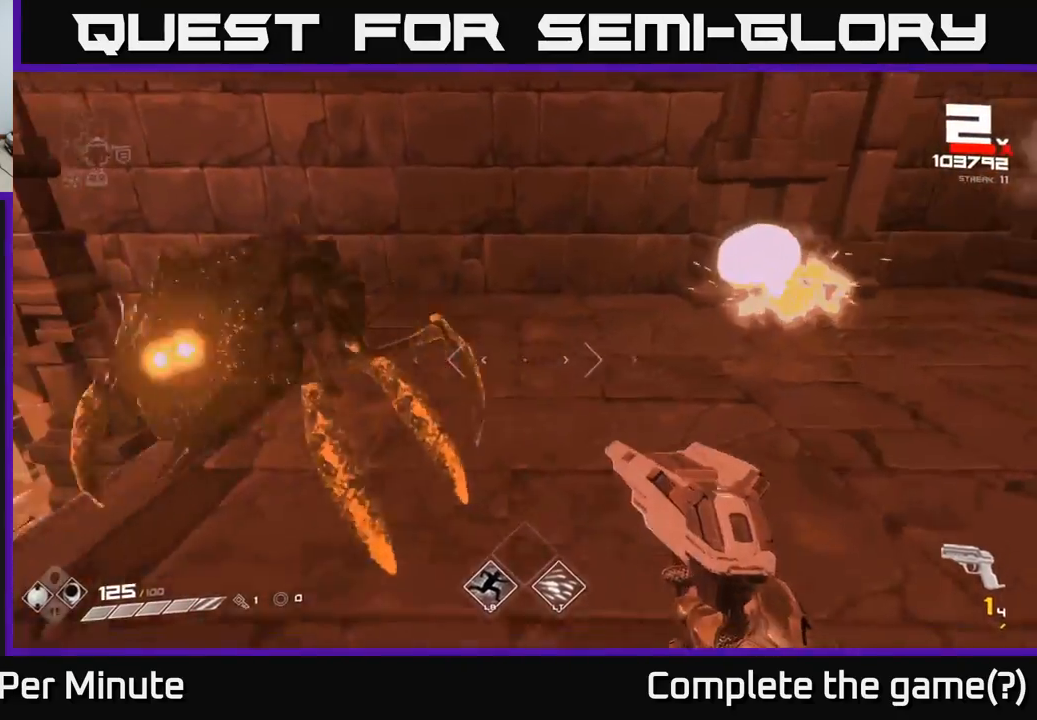
{"buttons": [], "left_stick": "up-right", "right_stick": "left", "events": [[50, "R1", "down"], [167, "R1", "up"], [267, "right_stick", "left"], [333, "R1", "down"], [500, "R1", "up"]]}
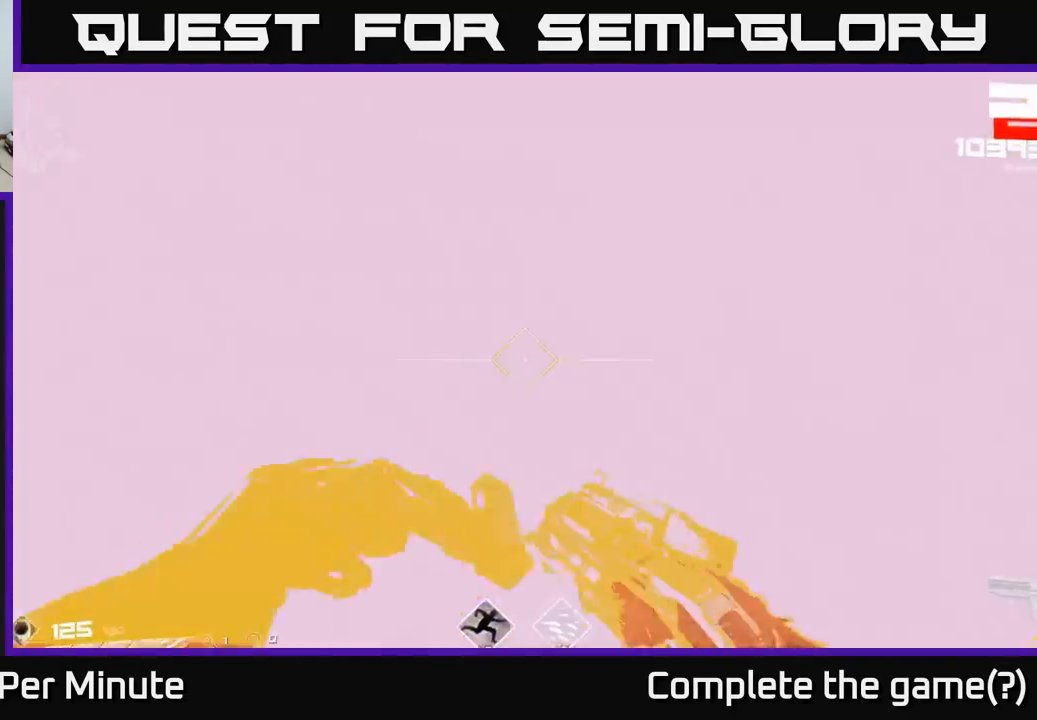
{"buttons": [], "left_stick": "down", "right_stick": "up-left", "events": [[33, "left_stick", "down-left"], [217, "left_stick", "down"], [467, "right_stick", "up-left"]]}
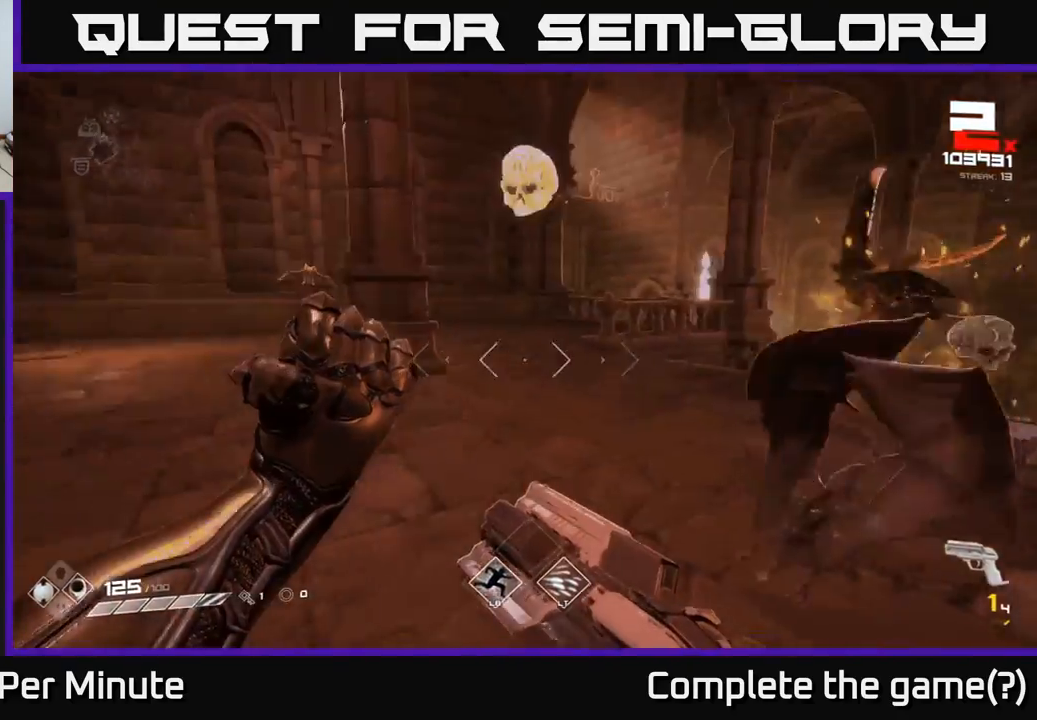
{"buttons": [], "left_stick": "left", "right_stick": "right", "events": [[83, "R1", "down"], [133, "right_stick", "center"], [183, "R1", "up"], [217, "left_stick", "down-left"], [350, "right_stick", "right"], [467, "left_stick", "left"]]}
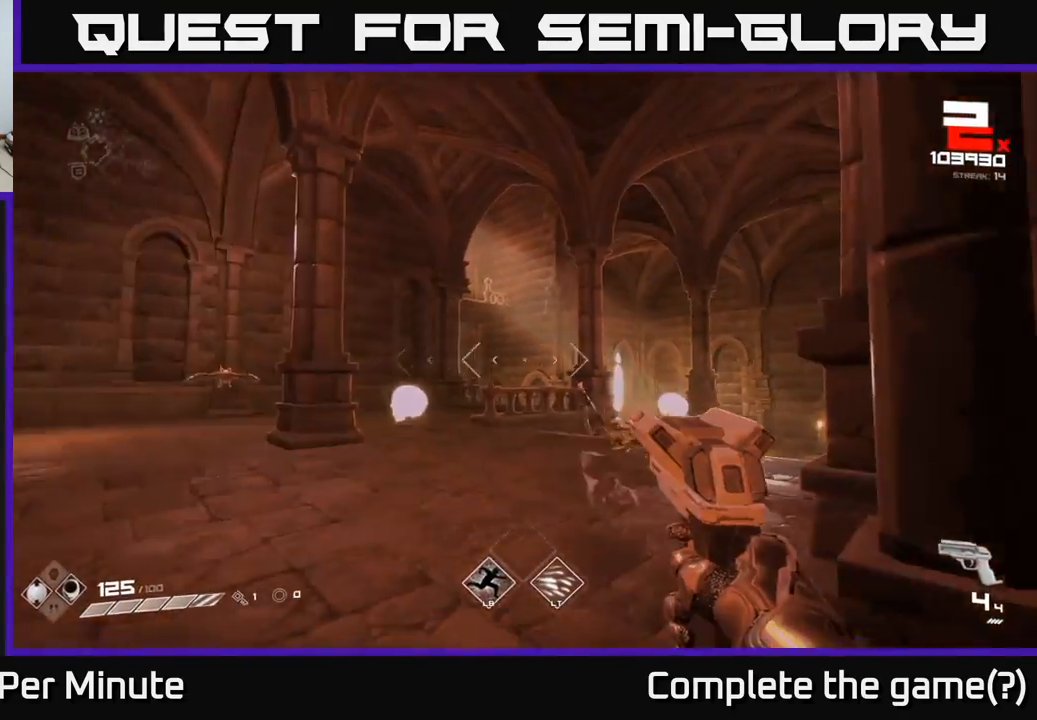
{"buttons": [], "left_stick": "up-left", "right_stick": "center", "events": [[167, "right_stick", "center"], [183, "left_stick", "up-left"], [267, "R2", "down"], [367, "R2", "up"]]}
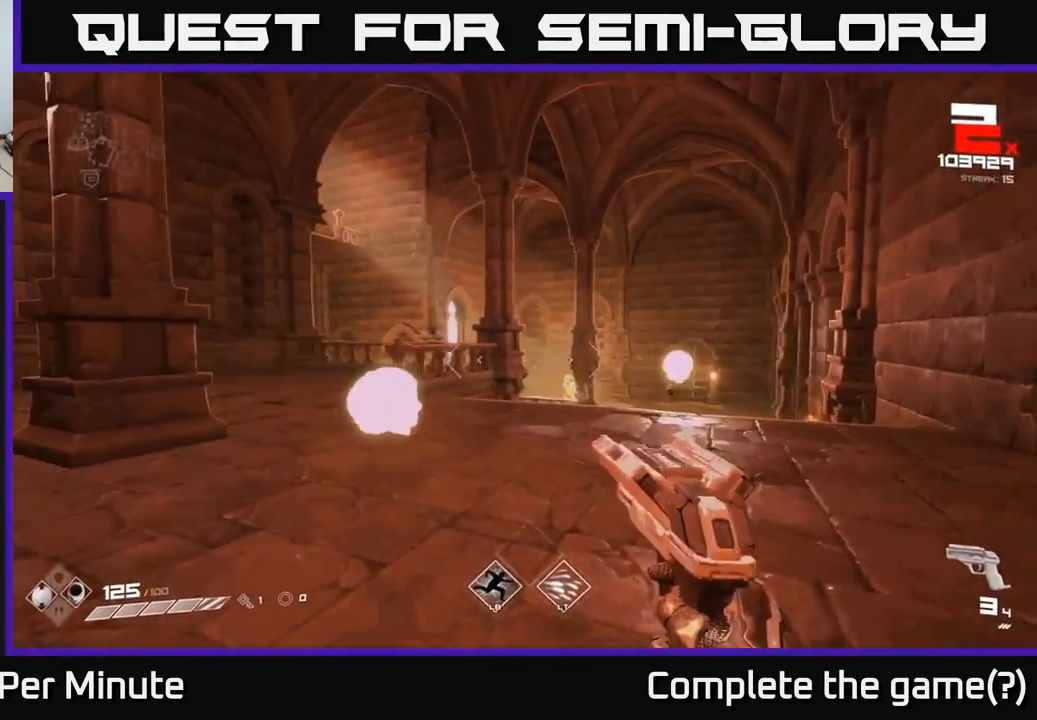
{"buttons": ["R1"], "left_stick": "right", "right_stick": "center", "events": [[67, "left_stick", "up"], [133, "R1", "down"], [250, "R1", "up"], [283, "left_stick", "up-right"], [367, "right_stick", "down-right"], [400, "R1", "down"], [500, "left_stick", "right"], [500, "right_stick", "center"]]}
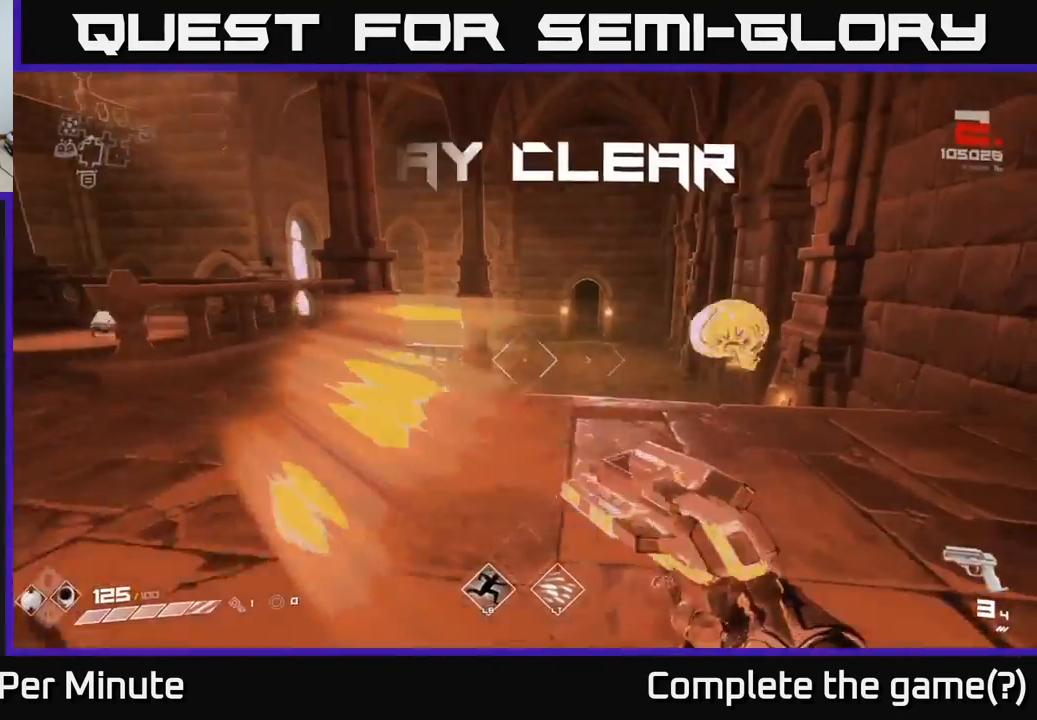
{"buttons": [], "left_stick": "up", "right_stick": "left", "events": [[50, "R1", "up"], [183, "left_stick", "up-right"], [217, "R1", "down"], [267, "right_stick", "left"], [383, "R1", "up"], [483, "left_stick", "up"]]}
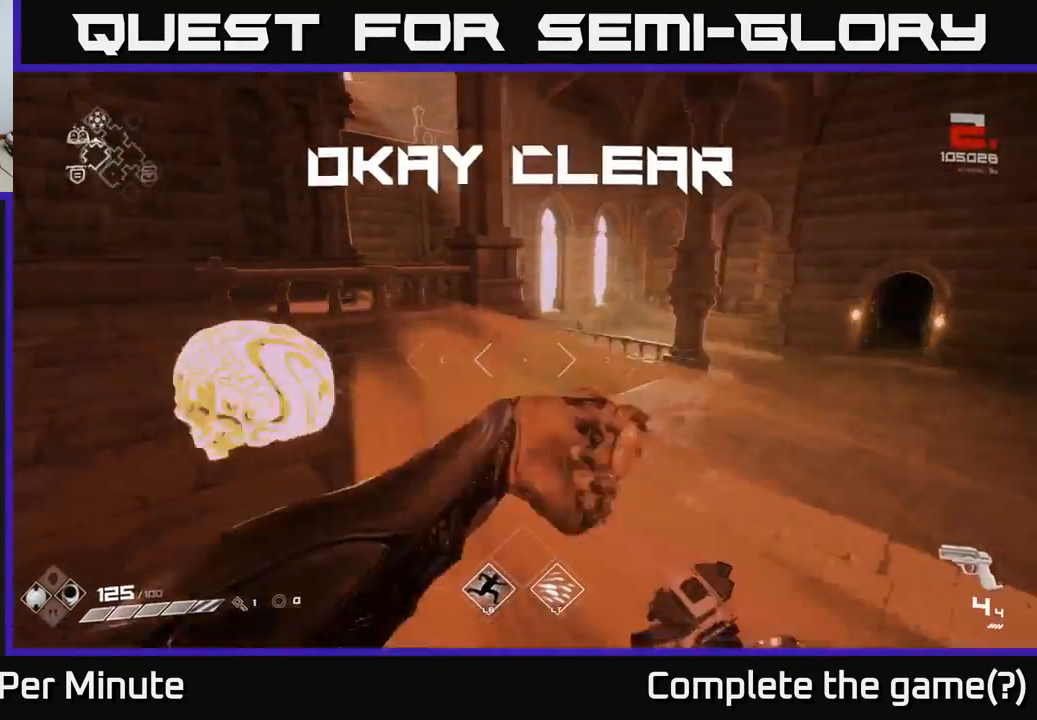
{"buttons": [], "left_stick": "left", "right_stick": "center", "events": [[133, "left_stick", "up-left"], [350, "left_stick", "left"], [467, "right_stick", "center"]]}
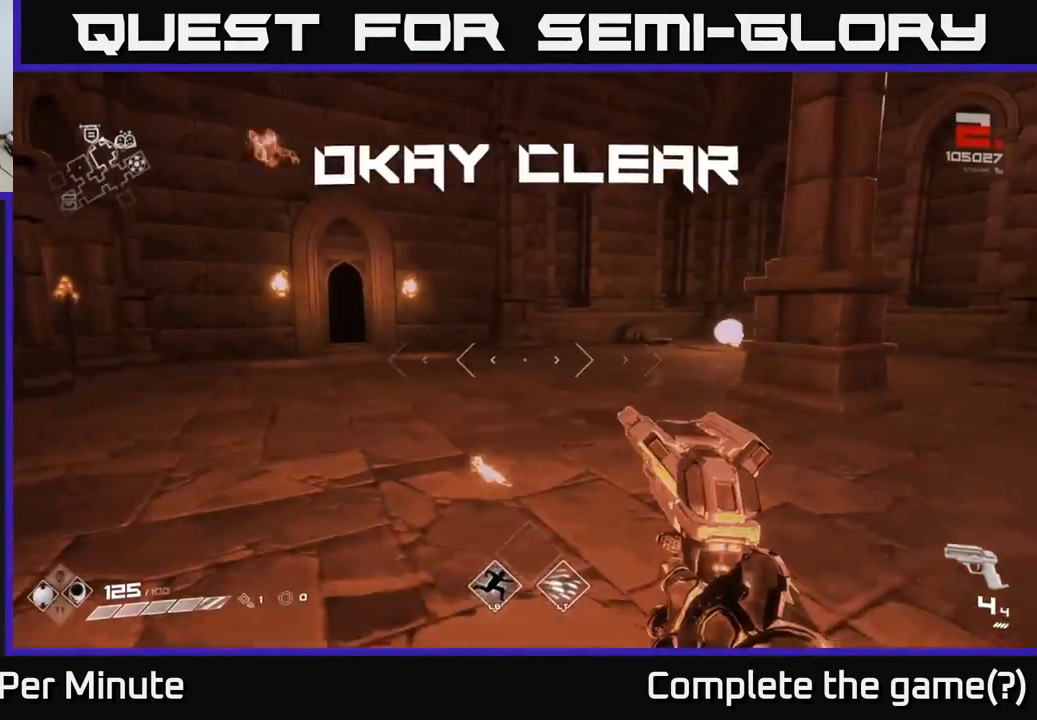
{"buttons": [], "left_stick": "up-right", "right_stick": "right", "events": [[117, "left_stick", "up-left"], [233, "left_stick", "up"], [250, "right_stick", "right"], [383, "left_stick", "up-right"]]}
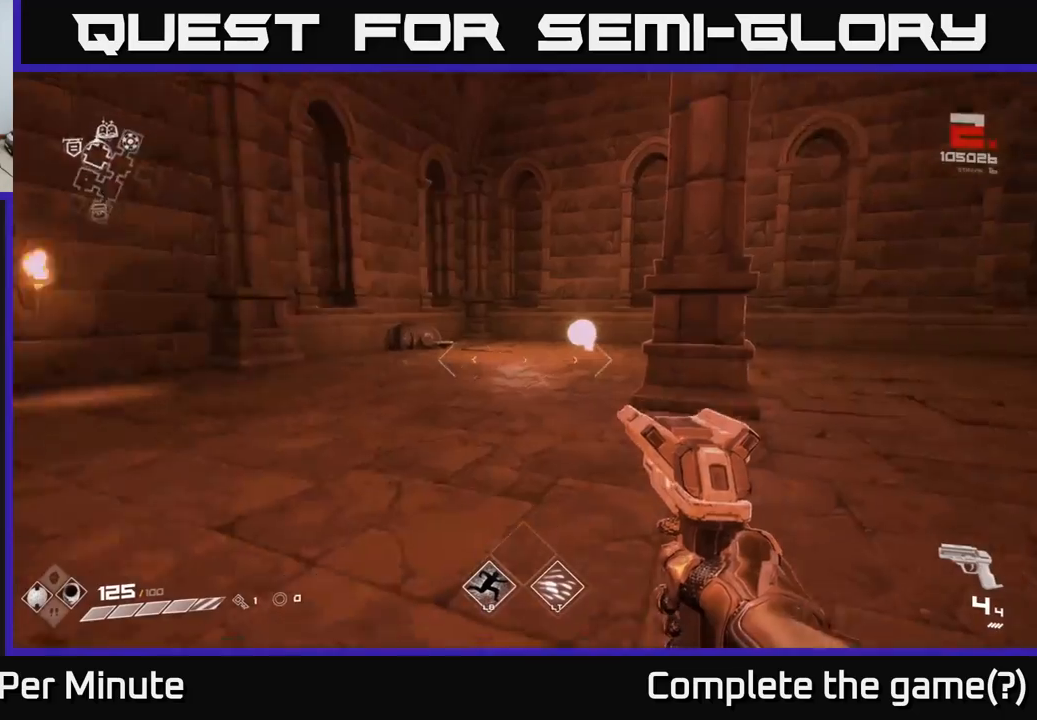
{"buttons": [], "left_stick": "up-left", "right_stick": "center", "events": [[100, "left_stick", "up"], [133, "right_stick", "center"], [333, "left_stick", "up-left"]]}
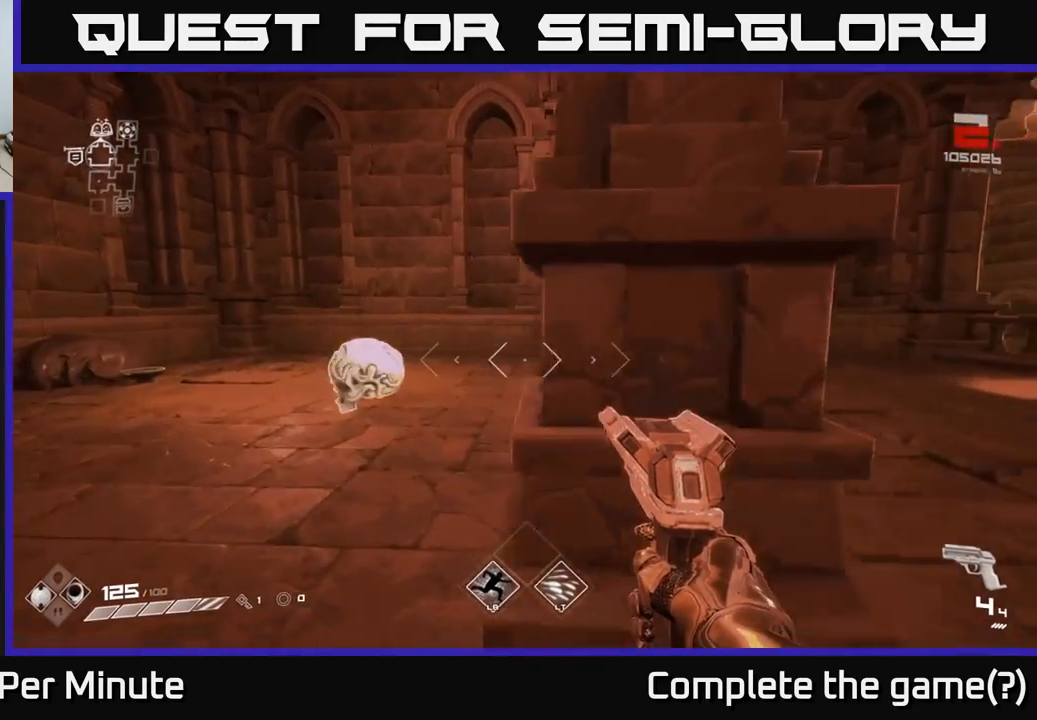
{"buttons": [], "left_stick": "up", "right_stick": "left", "events": [[200, "right_stick", "left"], [367, "left_stick", "up"]]}
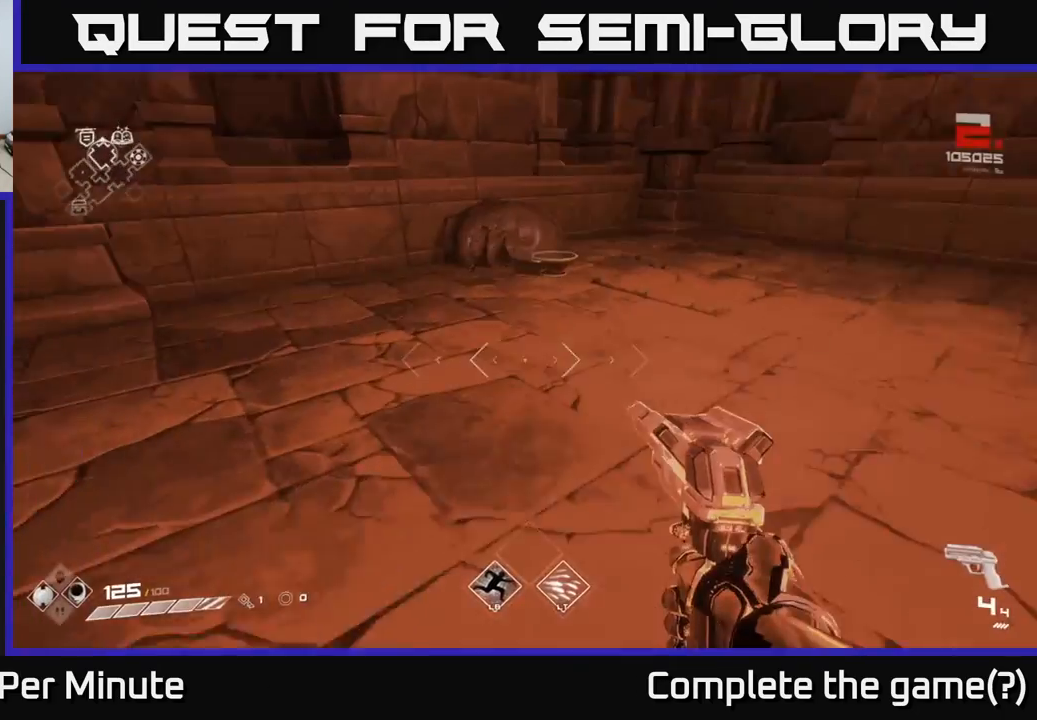
{"buttons": [], "left_stick": "center", "right_stick": "center", "events": [[33, "right_stick", "center"], [267, "right_stick", "down"], [400, "right_stick", "center"], [450, "left_stick", "center"]]}
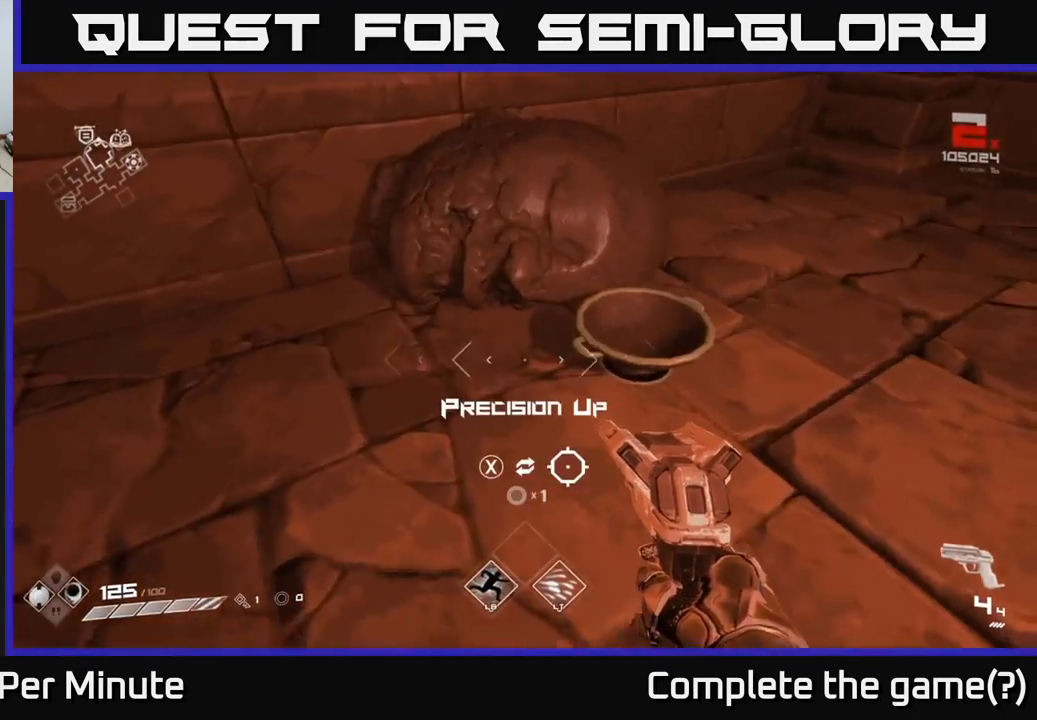
{"buttons": [], "left_stick": "center", "right_stick": "right", "events": [[33, "X", "down"], [117, "X", "up"], [283, "left_stick", "up"], [383, "left_stick", "right"], [433, "left_stick", "center"], [433, "right_stick", "right"]]}
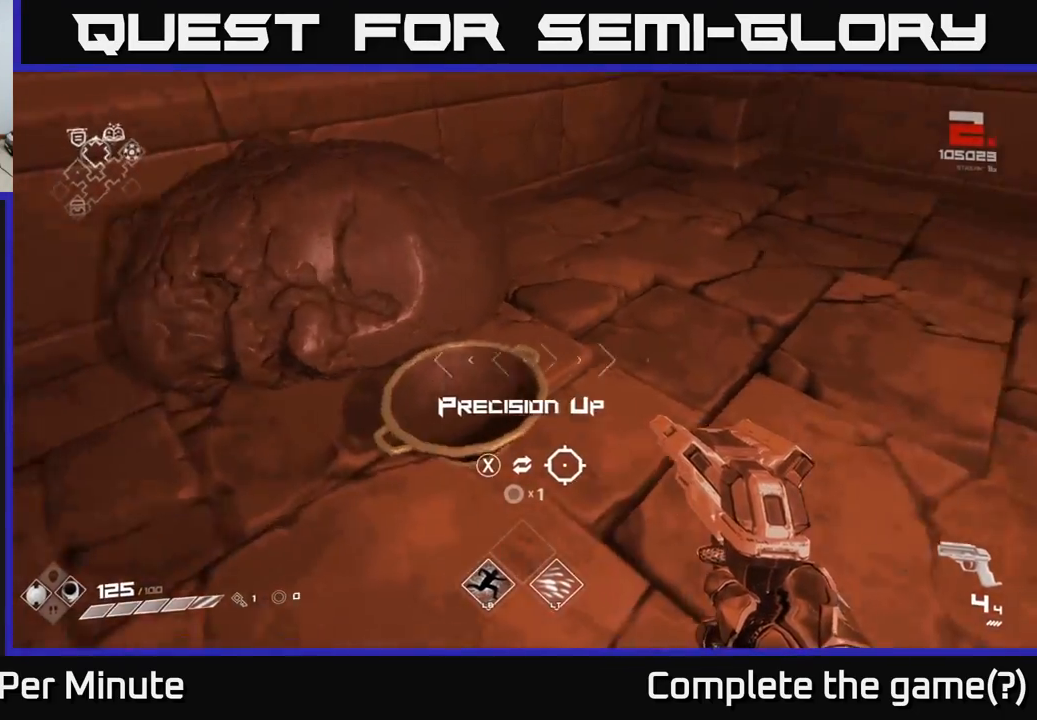
{"buttons": [], "left_stick": "up-right", "right_stick": "right", "events": [[100, "left_stick", "down"], [300, "left_stick", "right"], [417, "left_stick", "up-right"]]}
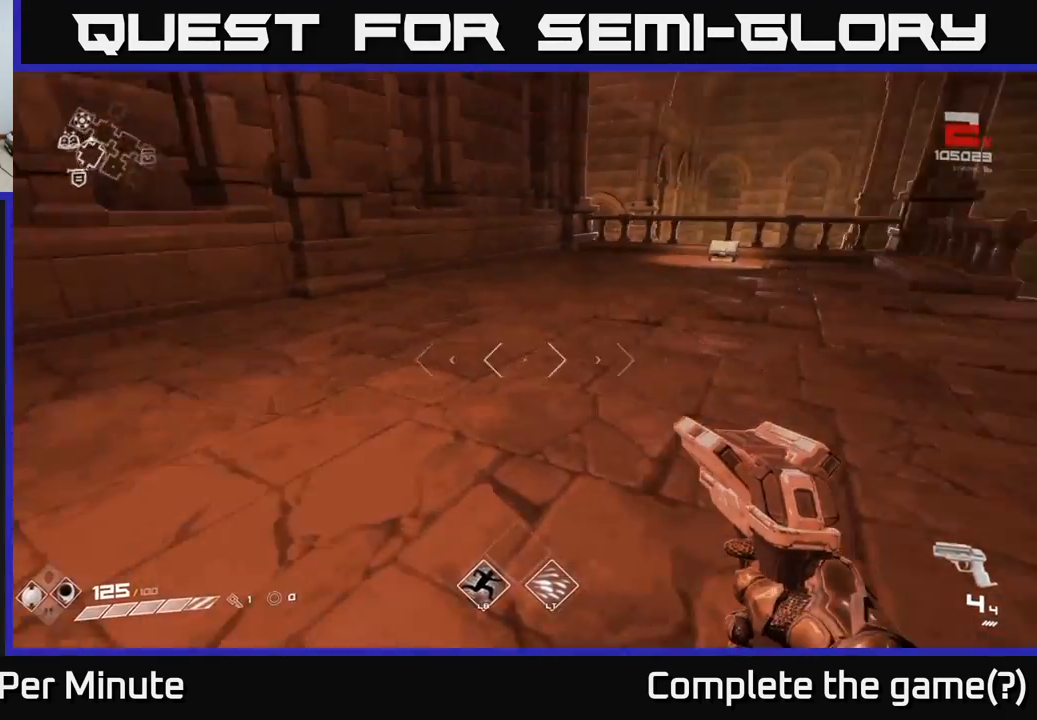
{"buttons": [], "left_stick": "up-left", "right_stick": "down", "events": [[117, "left_stick", "up"], [167, "right_stick", "center"], [417, "left_stick", "up-left"], [450, "right_stick", "down"]]}
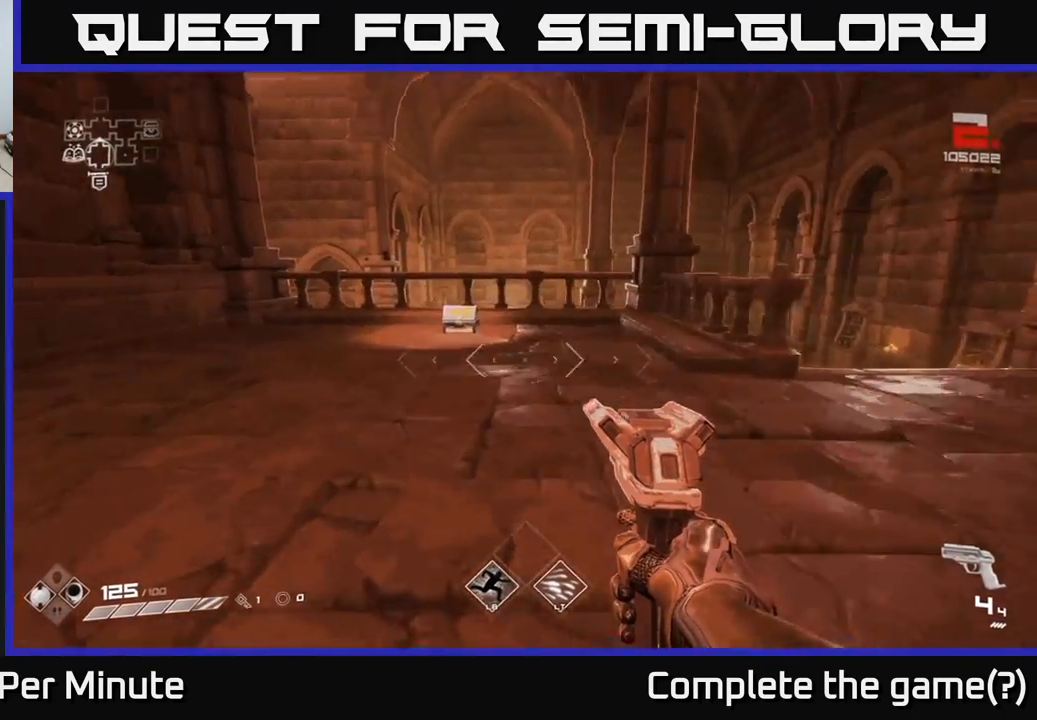
{"buttons": [], "left_stick": "up", "right_stick": "center", "events": [[50, "left_stick", "up"], [83, "right_stick", "center"]]}
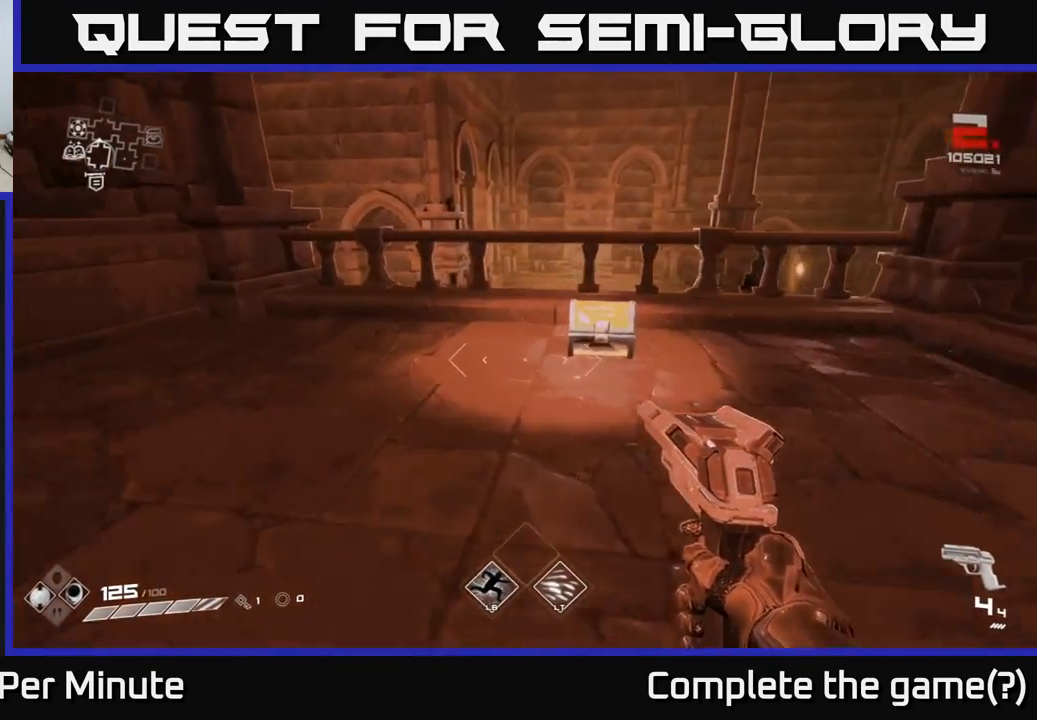
{"buttons": [], "left_stick": "center", "right_stick": "center", "events": [[100, "right_stick", "down"], [233, "right_stick", "center"], [317, "left_stick", "center"], [333, "X", "down"], [367, "left_stick", "down-right"], [450, "X", "up"], [483, "left_stick", "center"]]}
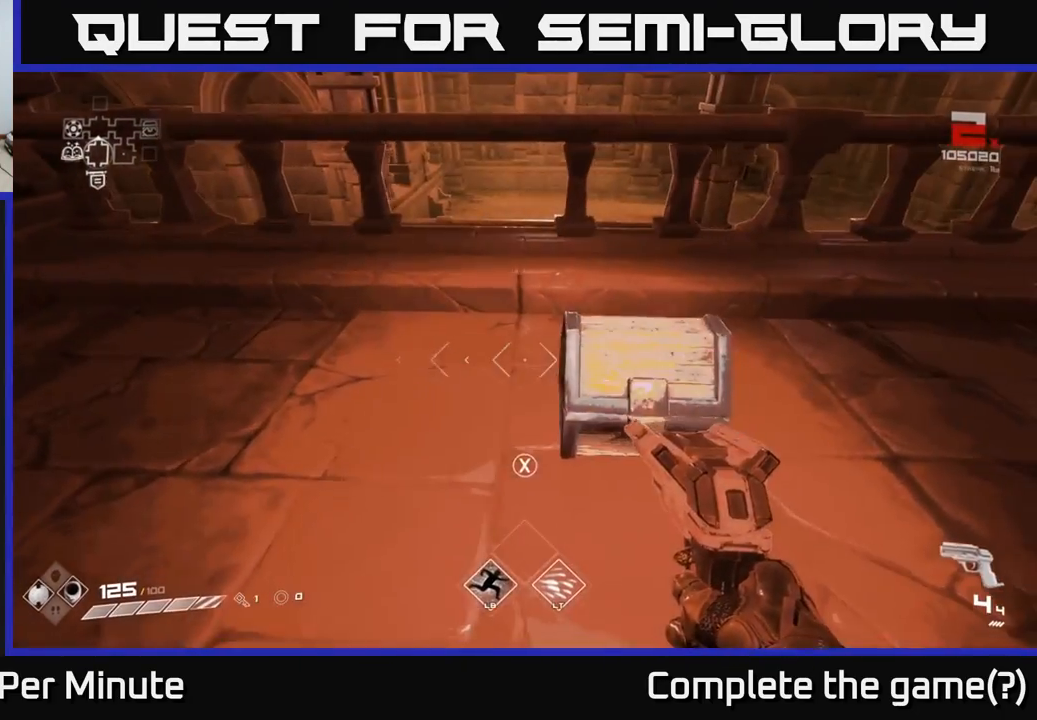
{"buttons": [], "left_stick": "center", "right_stick": "center", "events": [[50, "X", "down"], [150, "X", "up"], [283, "left_stick", "up-right"], [383, "left_stick", "center"]]}
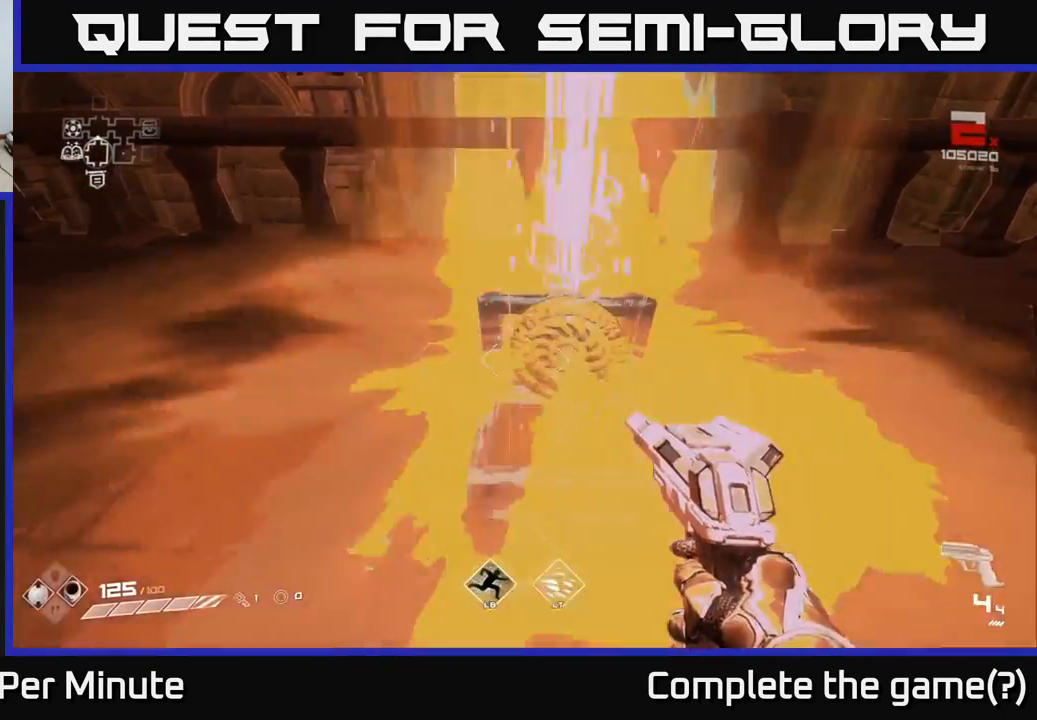
{"buttons": [], "left_stick": "up", "right_stick": "left", "events": [[367, "left_stick", "up"], [483, "right_stick", "left"]]}
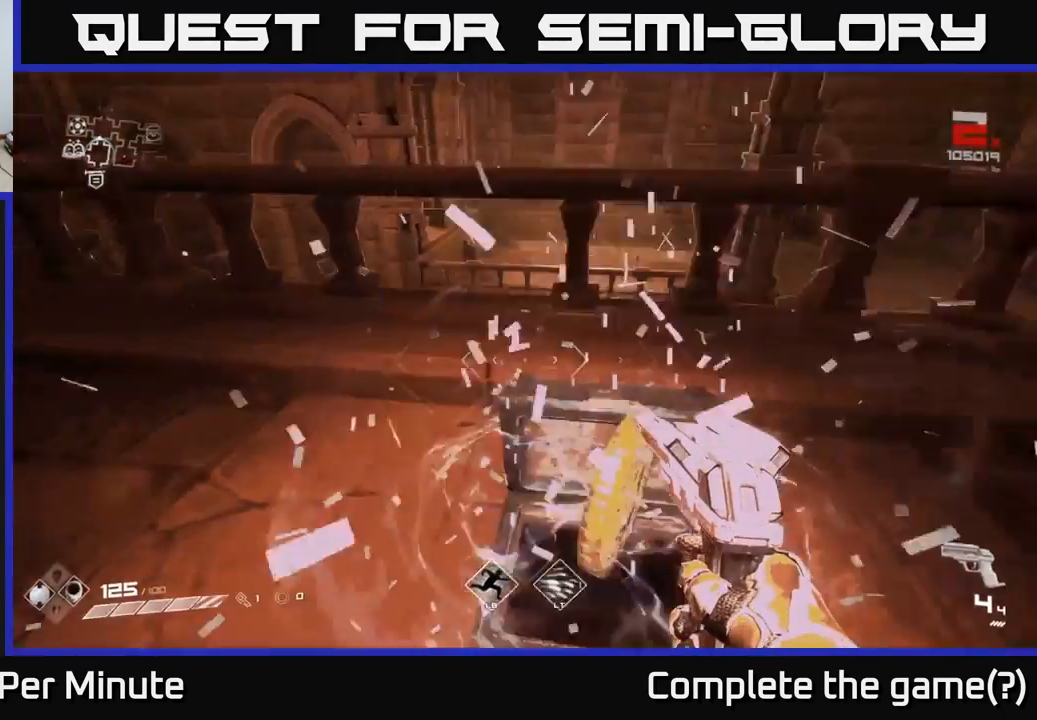
{"buttons": [], "left_stick": "left", "right_stick": "left", "events": [[117, "left_stick", "down-left"], [450, "left_stick", "left"]]}
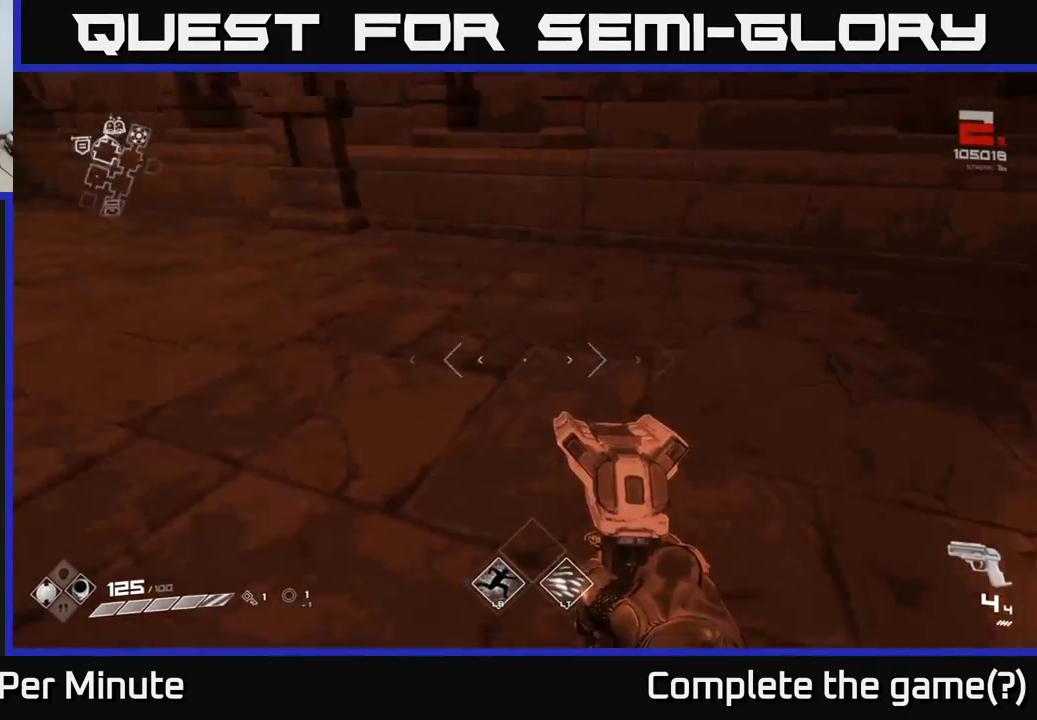
{"buttons": [], "left_stick": "up", "right_stick": "center", "events": [[100, "left_stick", "up-left"], [233, "right_stick", "center"], [250, "left_stick", "up"]]}
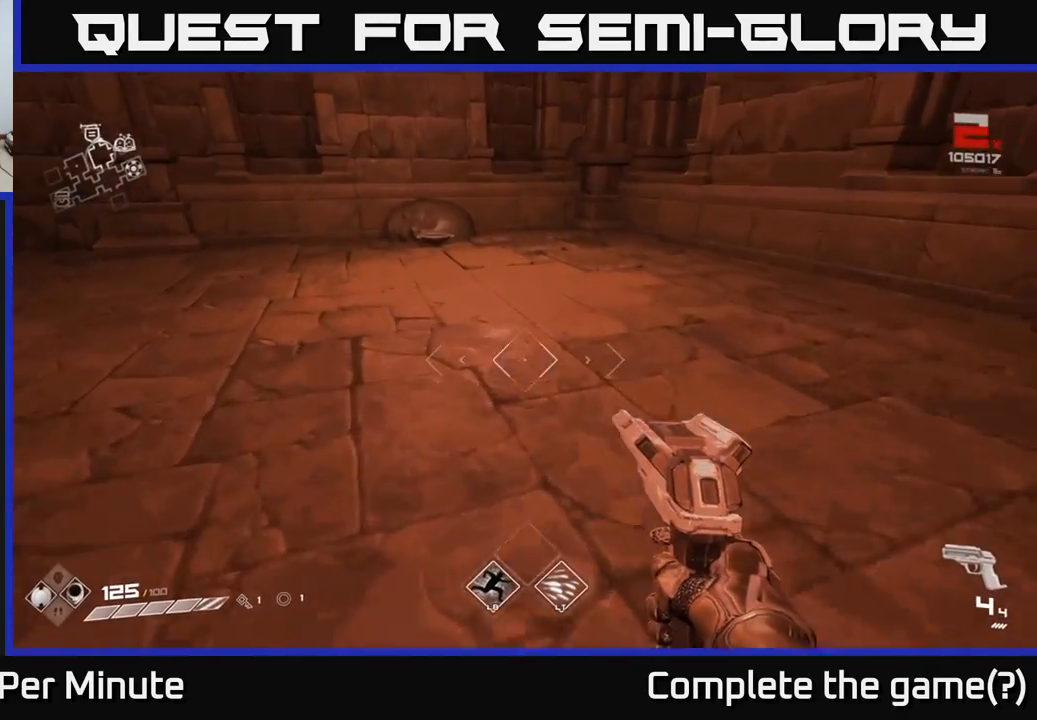
{"buttons": [], "left_stick": "up", "right_stick": "center", "events": [[150, "right_stick", "left"], [250, "right_stick", "center"]]}
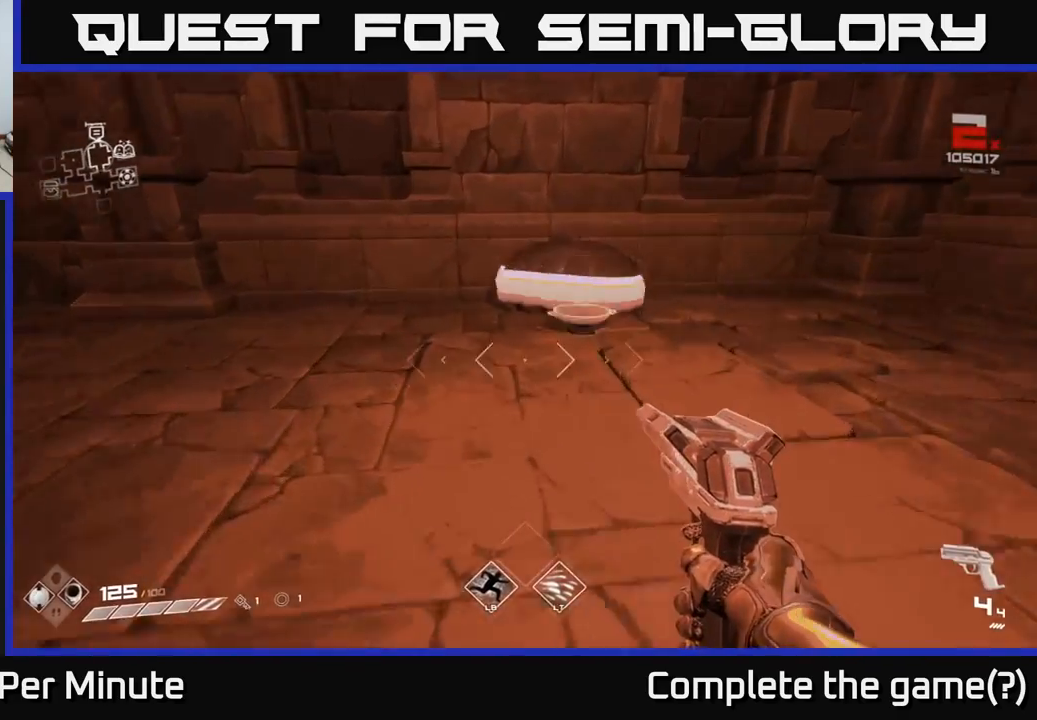
{"buttons": [], "left_stick": "down", "right_stick": "center", "events": [[250, "left_stick", "up-right"], [333, "X", "down"], [383, "left_stick", "down"], [417, "X", "up"]]}
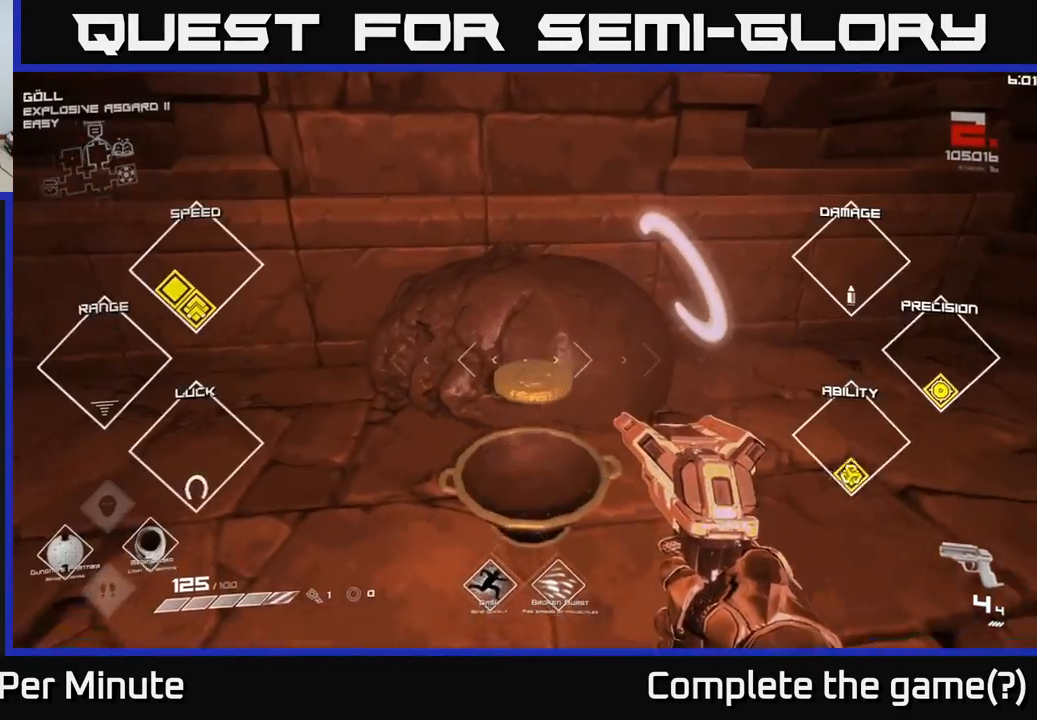
{"buttons": [], "left_stick": "left", "right_stick": "left", "events": [[300, "left_stick", "left"], [333, "right_stick", "left"]]}